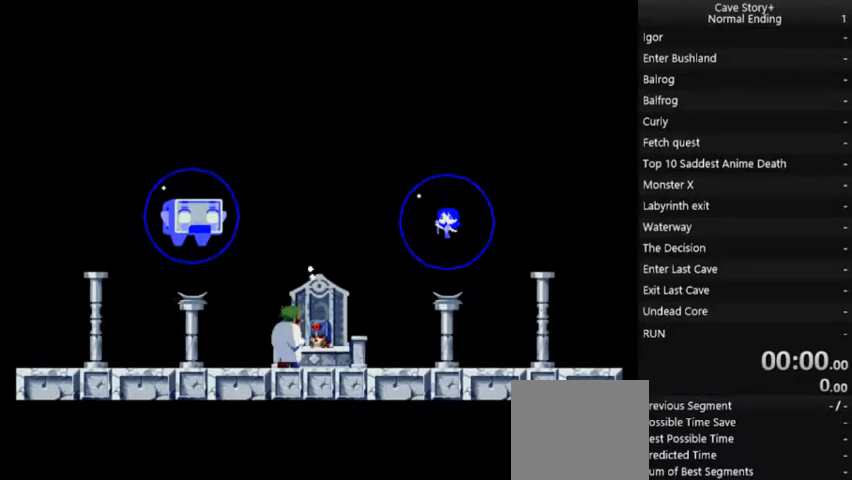
Gameplay with a controller (Xbox layout); each line is a JSON object with the inputs held at the frame after it (dt_ms = milliseconds from this image to that frame). "events" lists button and stick changes between this image and that frame as [ms after this image, input, new state], when the widget could be followed in between. Not read: L3 R3 Z left_stick.
{"dt_ms": 500, "buttons": ["START"], "right_stick": "center", "events": [[400, "START", "down"]]}
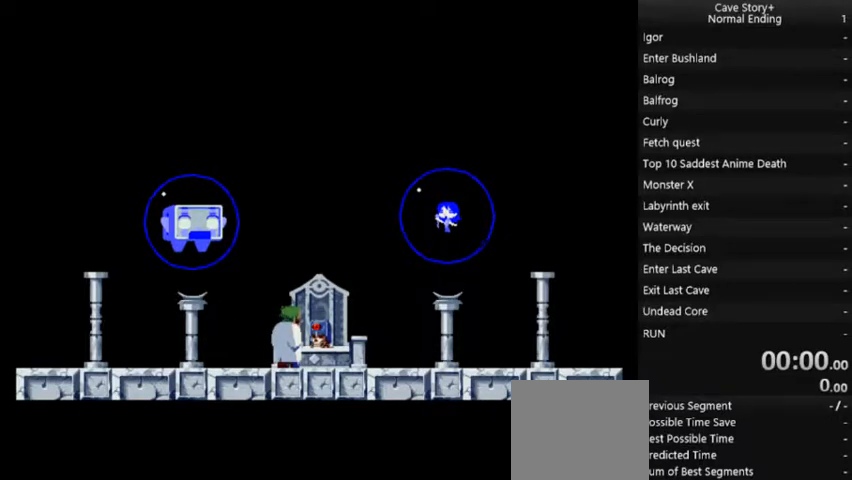
{"dt_ms": 500, "buttons": [], "right_stick": "center", "events": [[100, "START", "up"], [300, "A", "down"], [367, "X", "down"], [433, "A", "up"], [500, "X", "up"]]}
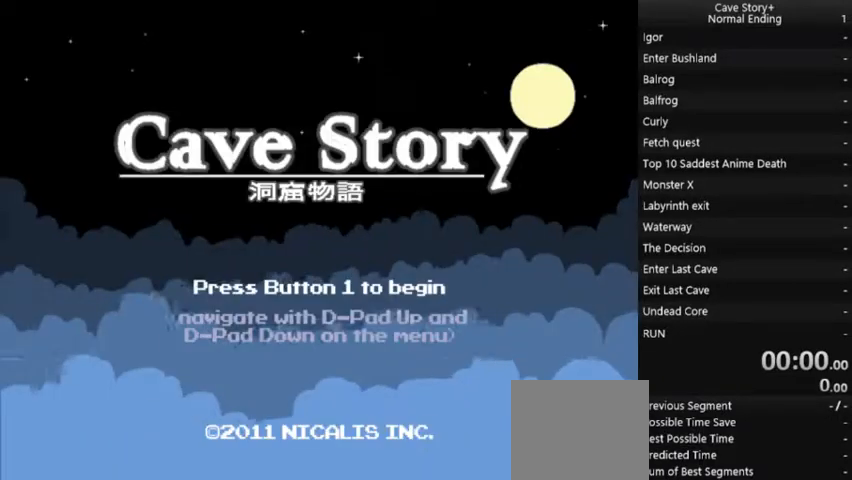
{"dt_ms": 500, "buttons": [], "right_stick": "center", "events": [[300, "A", "down"], [367, "A", "up"]]}
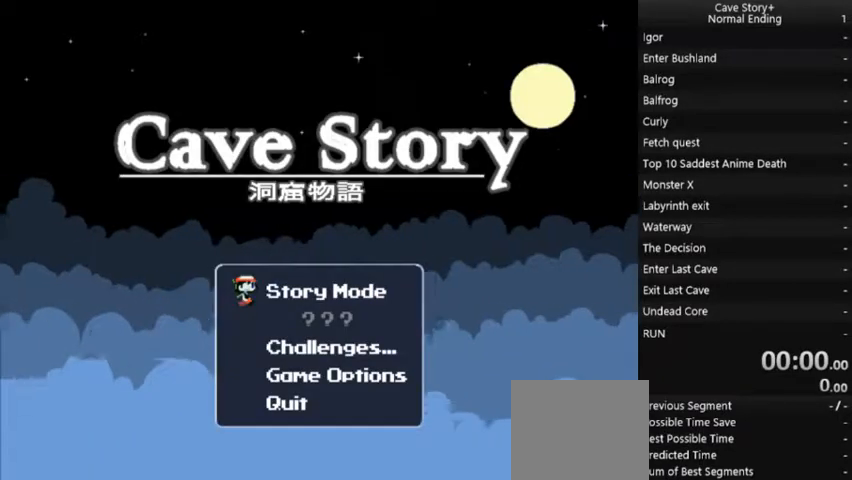
{"dt_ms": 500, "buttons": [], "right_stick": "center", "events": [[100, "A", "down"], [200, "A", "up"]]}
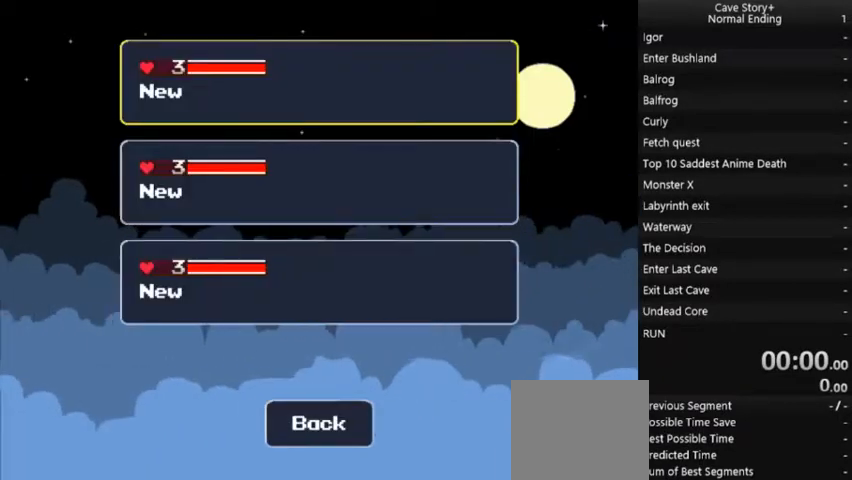
{"dt_ms": 500, "buttons": [], "right_stick": "center", "events": [[100, "A", "down"], [200, "A", "up"]]}
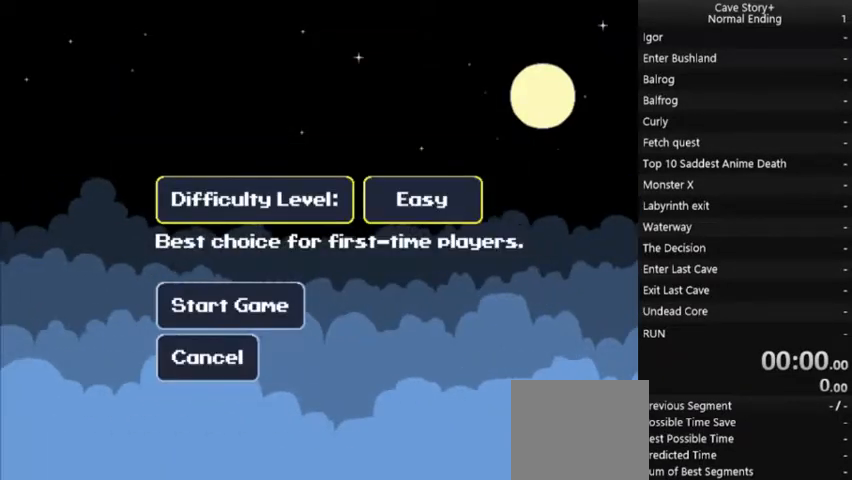
{"dt_ms": 500, "buttons": [], "right_stick": "center", "events": [[133, "DPAD_DOWN", "down"], [167, "DPAD_DOWN", "up"]]}
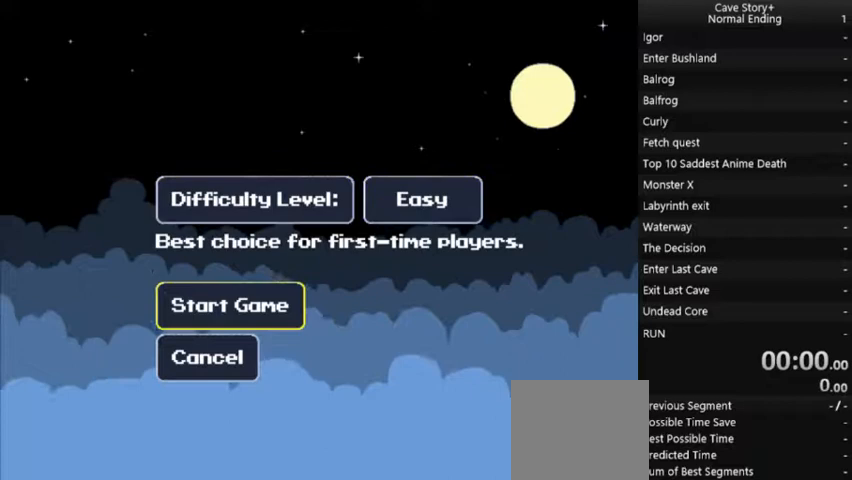
{"dt_ms": 500, "buttons": [], "right_stick": "center", "events": []}
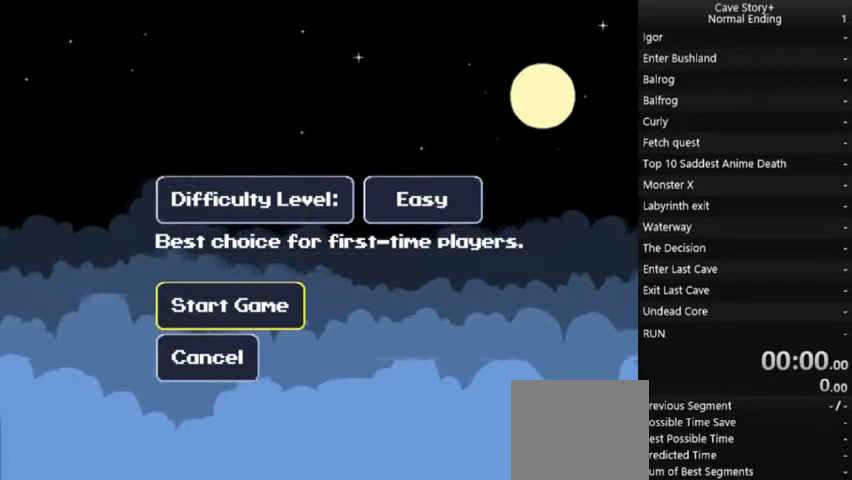
{"dt_ms": 500, "buttons": [], "right_stick": "center", "events": [[200, "A", "down"], [267, "A", "up"]]}
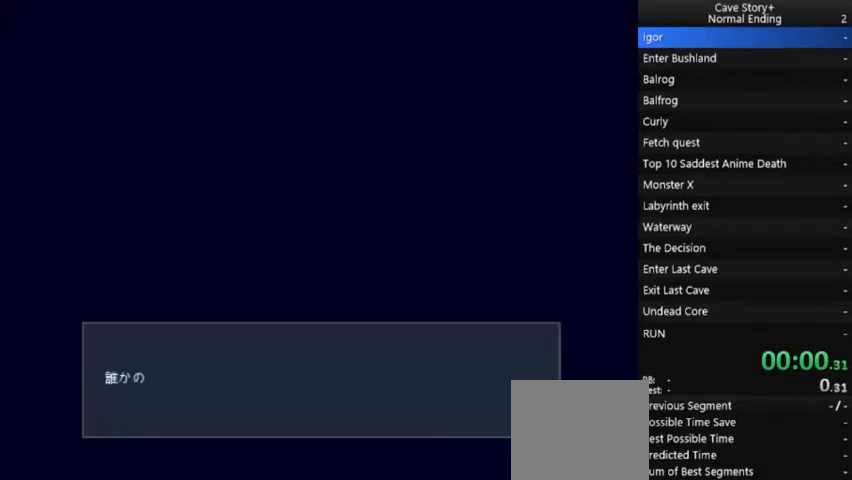
{"dt_ms": 500, "buttons": ["START"], "right_stick": "center", "events": [[500, "START", "down"]]}
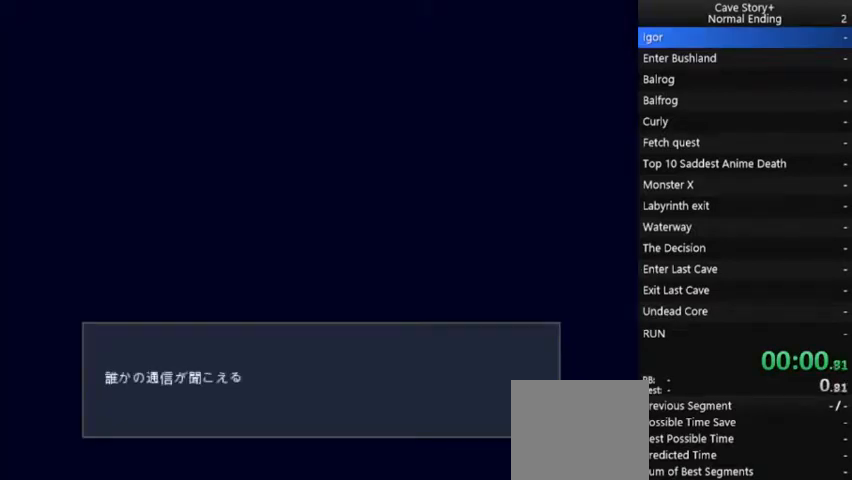
{"dt_ms": 500, "buttons": ["A", "X"], "right_stick": "center", "events": [[67, "START", "up"], [67, "X", "down"], [100, "A", "down"], [233, "A", "up"], [300, "A", "down"]]}
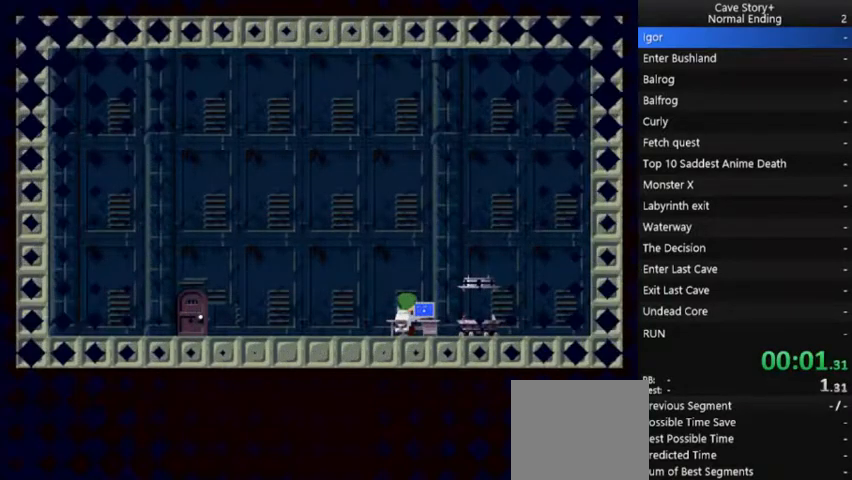
{"dt_ms": 500, "buttons": ["X"], "right_stick": "center", "events": [[133, "A", "up"], [200, "A", "down"], [300, "A", "up"]]}
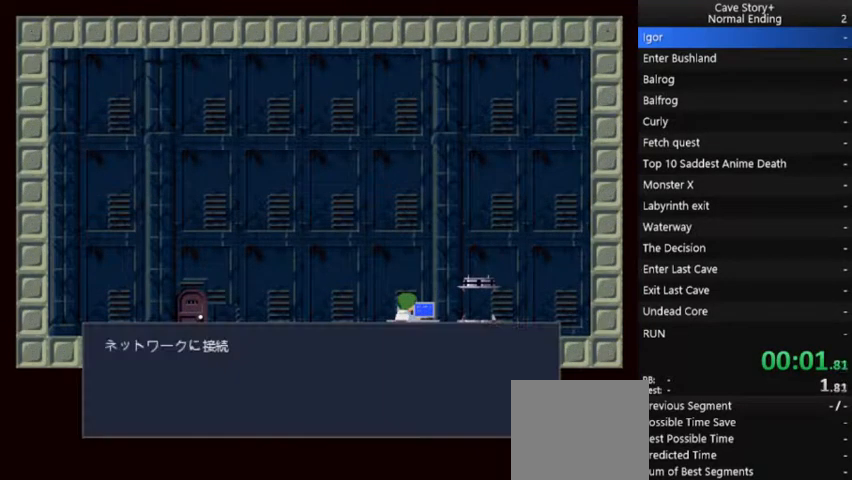
{"dt_ms": 500, "buttons": ["X"], "right_stick": "center", "events": [[100, "A", "down"], [167, "A", "up"], [267, "A", "down"], [333, "A", "up"], [433, "A", "down"], [500, "A", "up"]]}
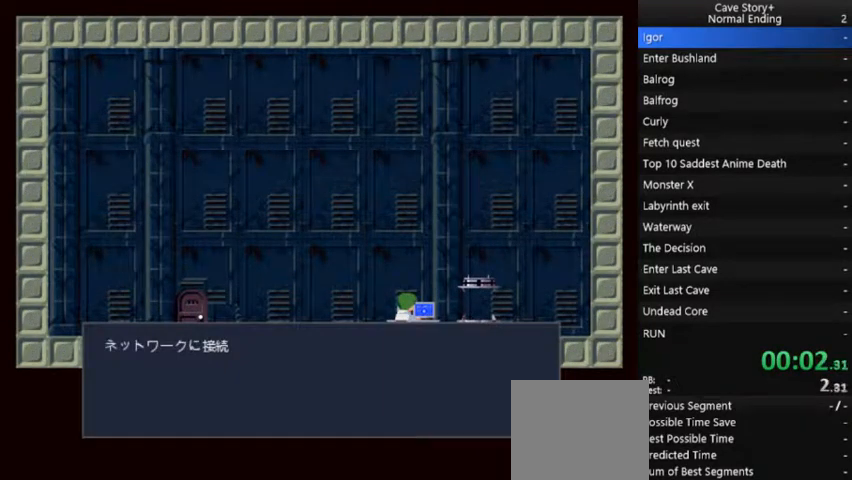
{"dt_ms": 500, "buttons": ["X"], "right_stick": "center", "events": [[100, "A", "down"], [133, "A", "up"], [200, "A", "down"], [333, "A", "up"]]}
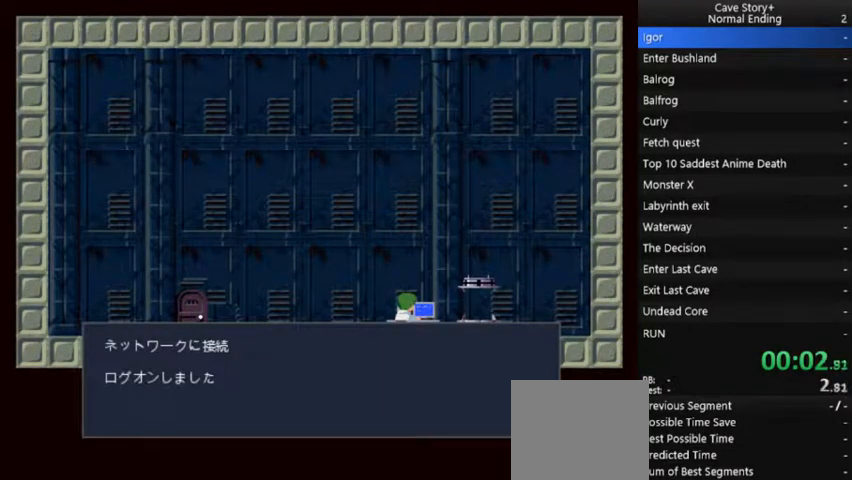
{"dt_ms": 500, "buttons": ["A", "X"], "right_stick": "center", "events": [[33, "A", "down"], [300, "A", "up"], [433, "A", "down"]]}
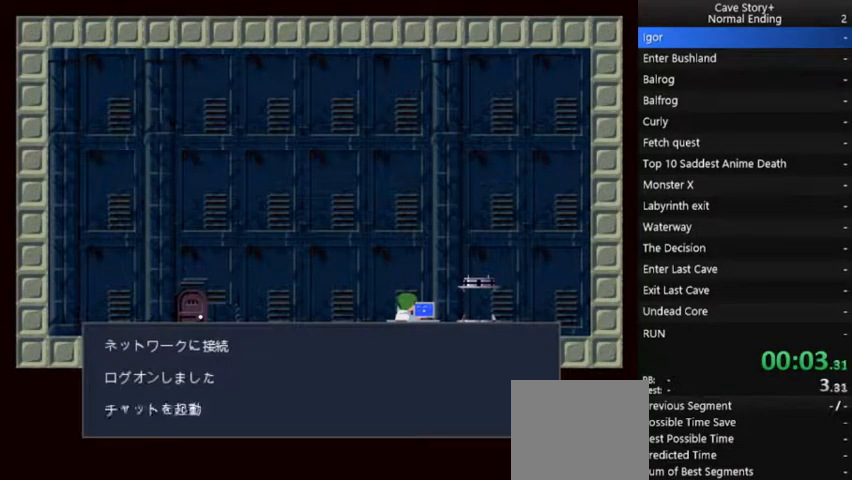
{"dt_ms": 500, "buttons": ["A", "X"], "right_stick": "center", "events": [[167, "A", "up"], [233, "A", "down"], [300, "A", "up"], [400, "A", "down"]]}
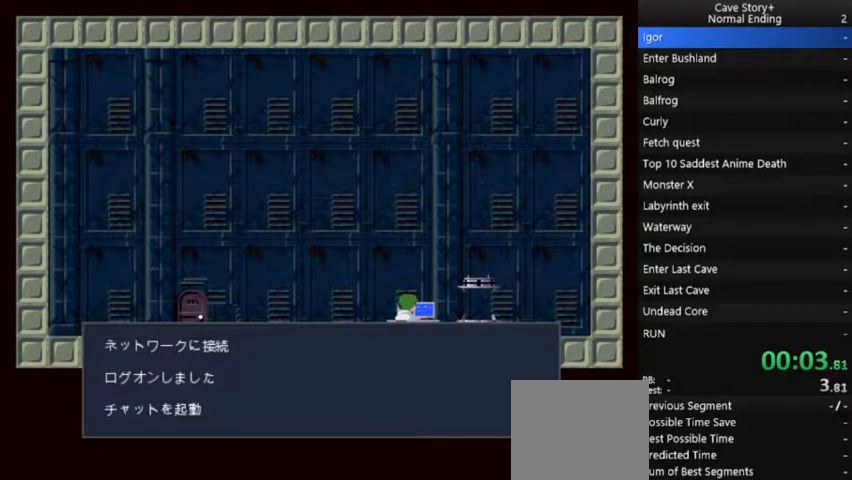
{"dt_ms": 500, "buttons": ["A", "X"], "right_stick": "center", "events": [[100, "A", "up"], [200, "A", "down"], [233, "A", "up"], [333, "A", "down"], [367, "A", "up"], [467, "A", "down"]]}
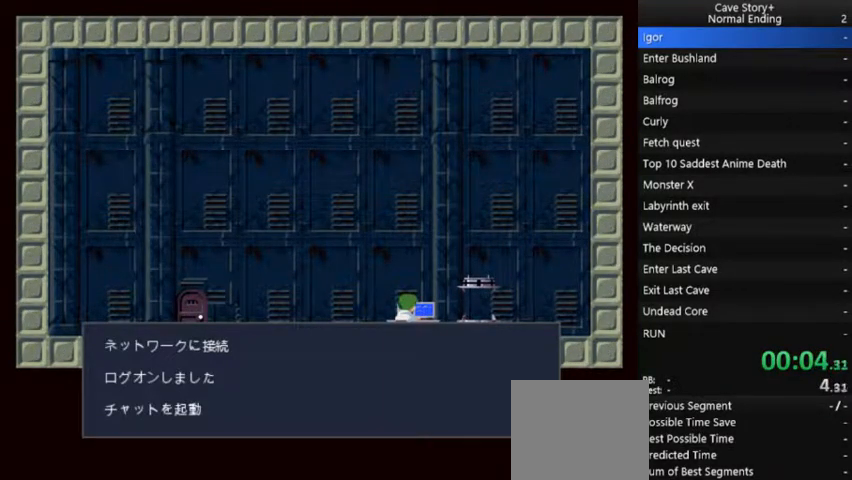
{"dt_ms": 500, "buttons": ["A", "X"], "right_stick": "center", "events": [[33, "A", "up"], [100, "A", "down"], [133, "A", "up"], [233, "A", "down"], [267, "A", "up"], [367, "A", "down"], [433, "A", "up"], [500, "A", "down"]]}
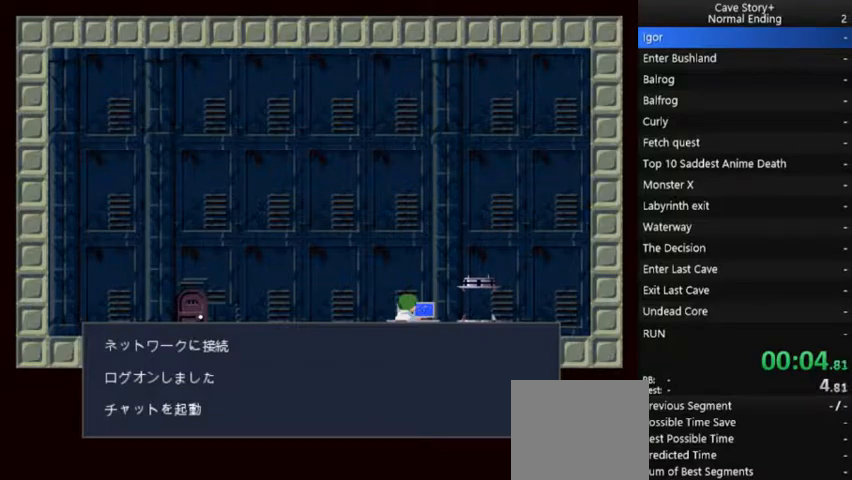
{"dt_ms": 500, "buttons": ["A", "X"], "right_stick": "center", "events": [[67, "A", "up"], [167, "A", "down"], [200, "A", "up"], [300, "A", "down"], [367, "A", "up"], [467, "A", "down"]]}
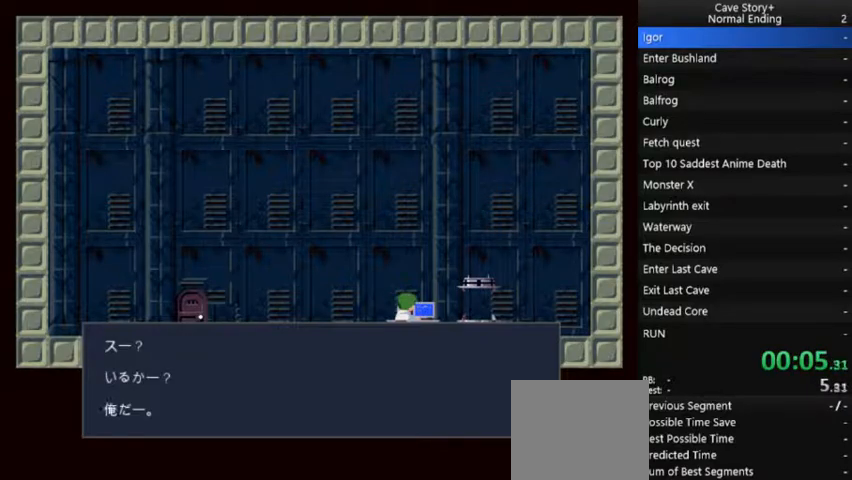
{"dt_ms": 500, "buttons": ["A", "X"], "right_stick": "center", "events": [[33, "A", "up"], [67, "A", "down"], [167, "A", "up"], [233, "A", "down"], [267, "A", "up"], [367, "A", "down"], [400, "A", "up"], [467, "A", "down"]]}
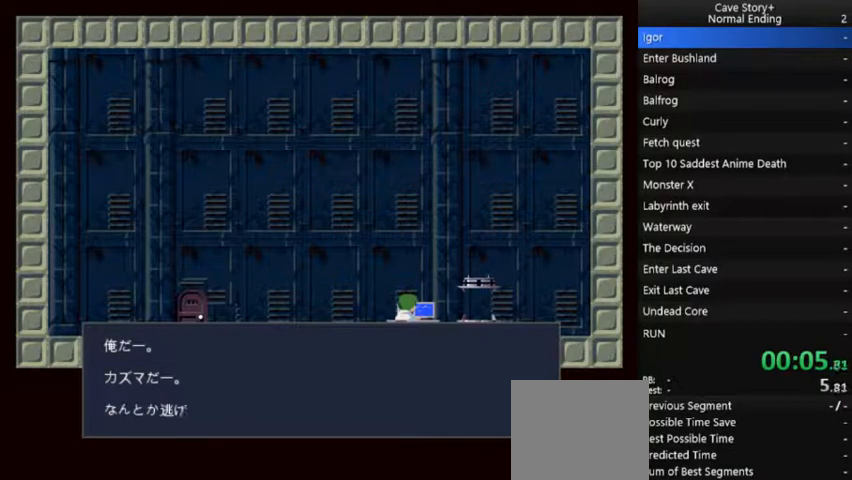
{"dt_ms": 500, "buttons": ["X"], "right_stick": "center", "events": [[33, "A", "up"], [133, "A", "down"], [167, "A", "up"], [233, "A", "down"], [300, "A", "up"], [400, "A", "down"], [433, "A", "up"]]}
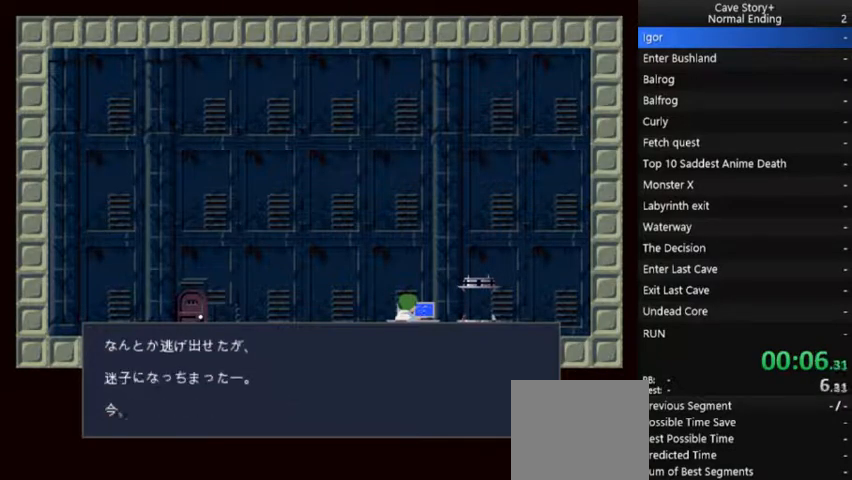
{"dt_ms": 500, "buttons": ["A", "X"], "right_stick": "center", "events": [[33, "A", "down"], [67, "A", "up"], [167, "A", "down"], [267, "A", "up"], [333, "A", "down"], [400, "A", "up"], [467, "A", "down"]]}
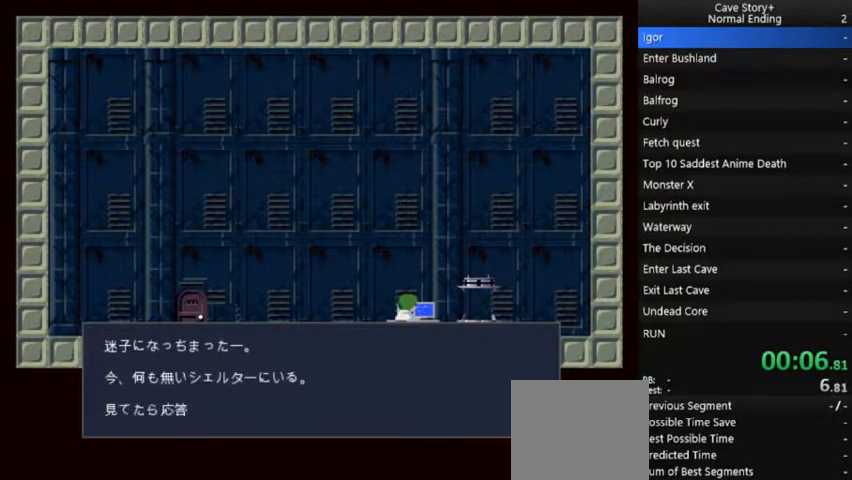
{"dt_ms": 500, "buttons": ["X"], "right_stick": "center", "events": [[33, "A", "up"], [100, "A", "down"], [167, "A", "up"], [233, "A", "down"], [300, "A", "up"], [400, "A", "down"], [433, "A", "up"]]}
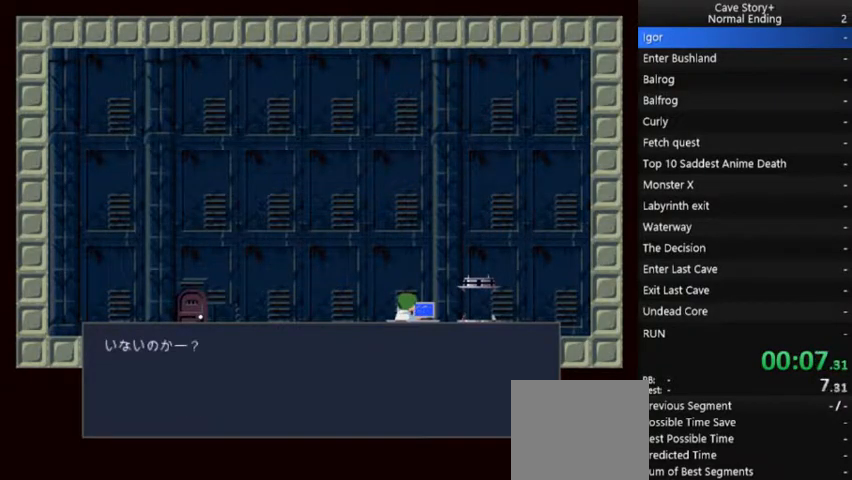
{"dt_ms": 500, "buttons": ["X"], "right_stick": "center", "events": [[33, "A", "down"], [67, "A", "up"], [167, "A", "down"], [233, "A", "up"], [300, "A", "down"], [367, "A", "up"]]}
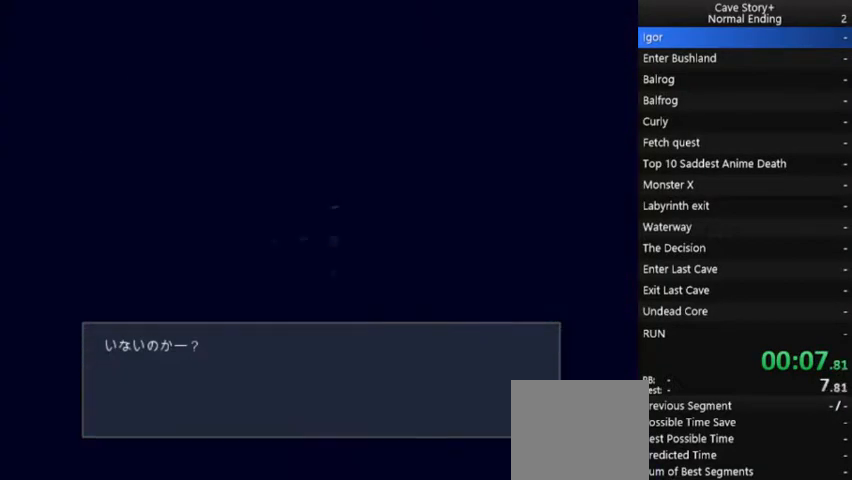
{"dt_ms": 500, "buttons": ["DPAD_LEFT"], "right_stick": "center", "events": [[233, "X", "up"], [433, "DPAD_LEFT", "down"]]}
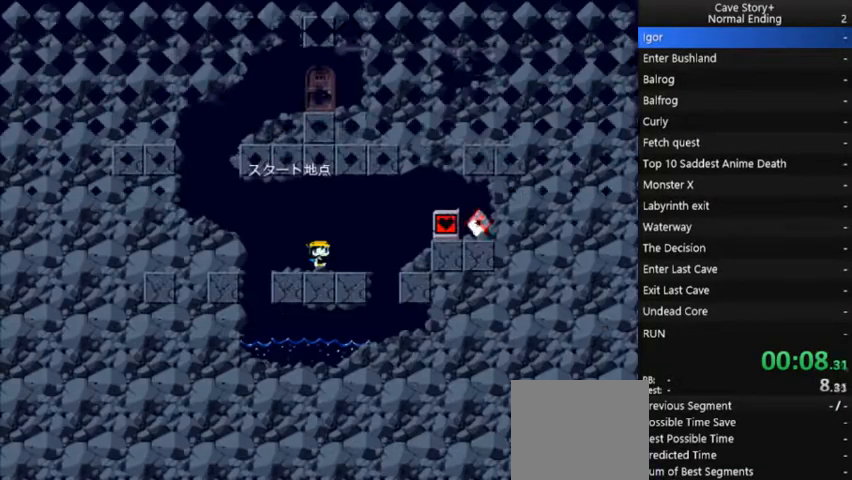
{"dt_ms": 500, "buttons": ["DPAD_LEFT"], "right_stick": "center", "events": []}
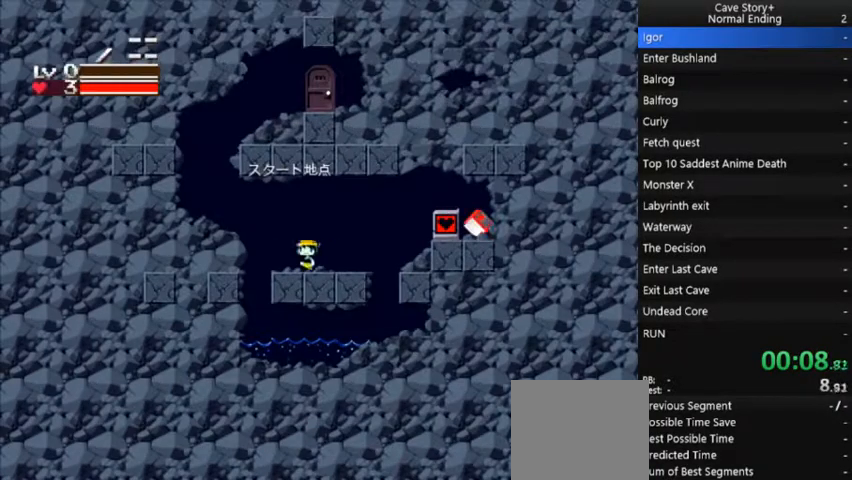
{"dt_ms": 500, "buttons": ["DPAD_RIGHT"], "right_stick": "center", "events": [[100, "A", "down"], [133, "A", "up"], [400, "DPAD_LEFT", "up"], [400, "DPAD_RIGHT", "down"]]}
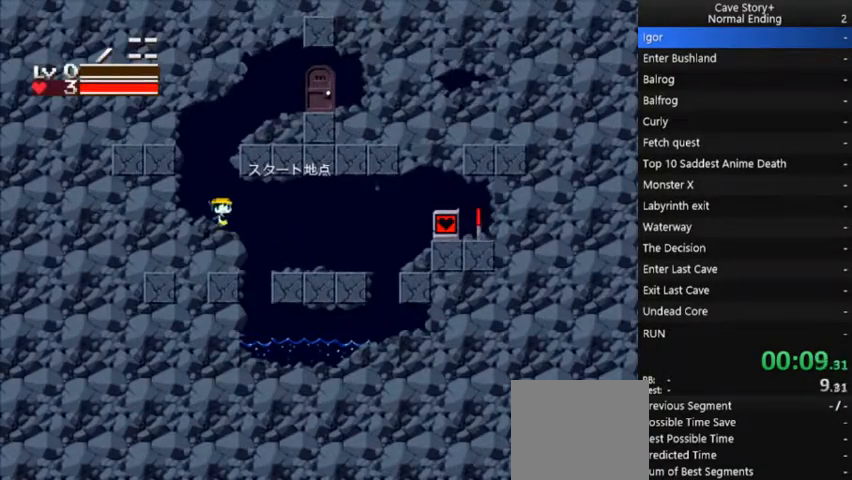
{"dt_ms": 1000, "buttons": [], "right_stick": "center"}
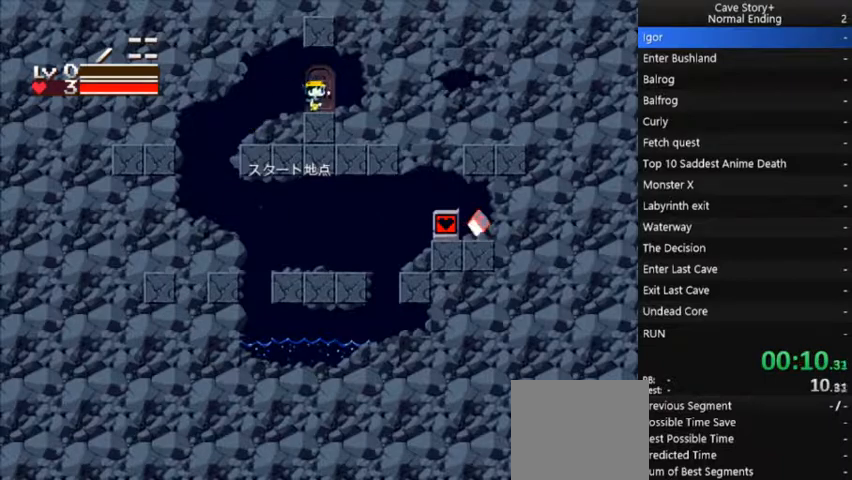
{"dt_ms": 500, "buttons": ["DPAD_LEFT"], "right_stick": "center", "events": [[33, "DPAD_DOWN", "down"], [133, "DPAD_DOWN", "up"], [167, "DPAD_DOWN", "down"], [200, "DPAD_DOWN", "up"], [500, "DPAD_LEFT", "down"]]}
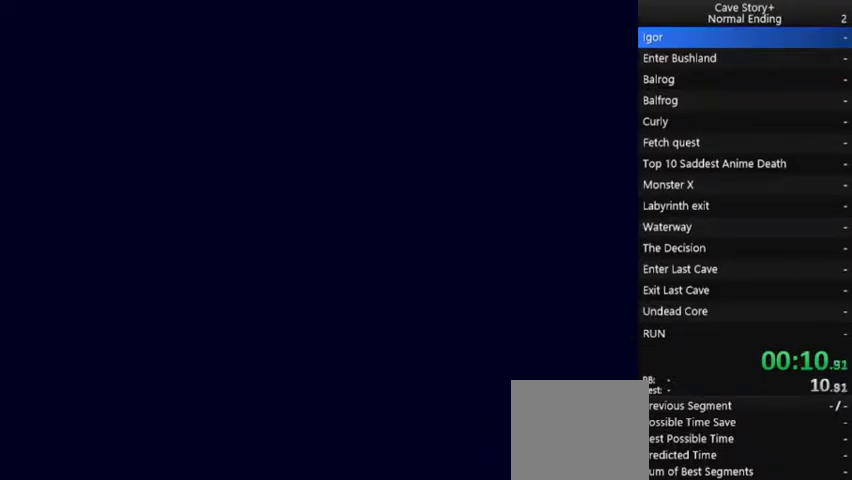
{"dt_ms": 500, "buttons": ["DPAD_LEFT"], "right_stick": "center", "events": []}
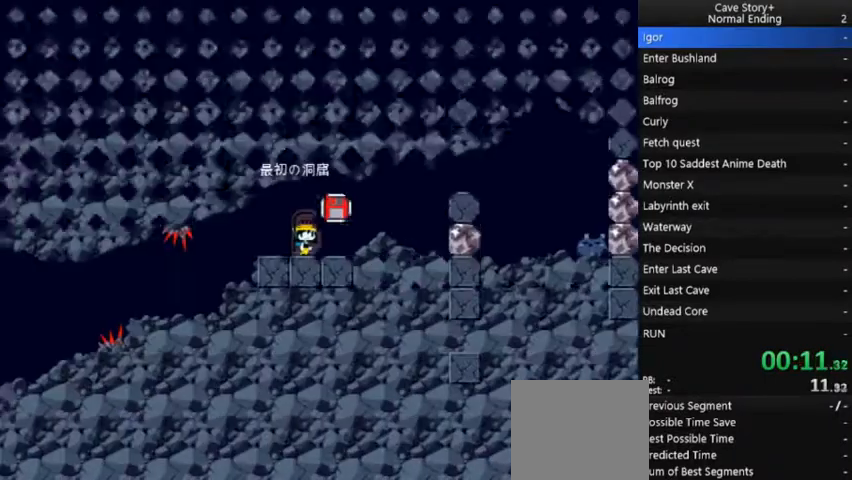
{"dt_ms": 500, "buttons": ["DPAD_LEFT"], "right_stick": "center", "events": []}